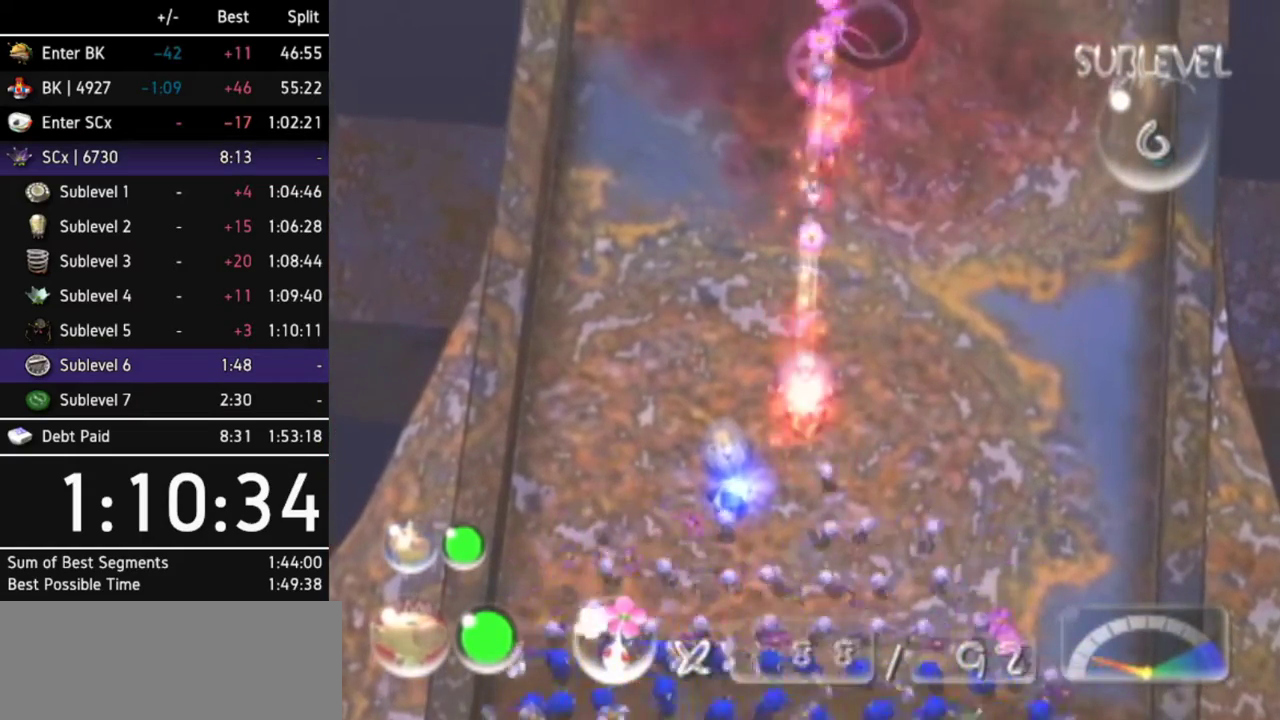
Gameplay with a controller (Nintendo layout); each line is a JSON object with the inputs held at the frame after it. "events" lists button and stick changes between this image and that frame as [ms after this image, input, new state], when the widget could be followed in between. Not read: L3 R3 Y other_buttons.
{"buttons": [], "left_stick": "center", "right_stick": "center"}
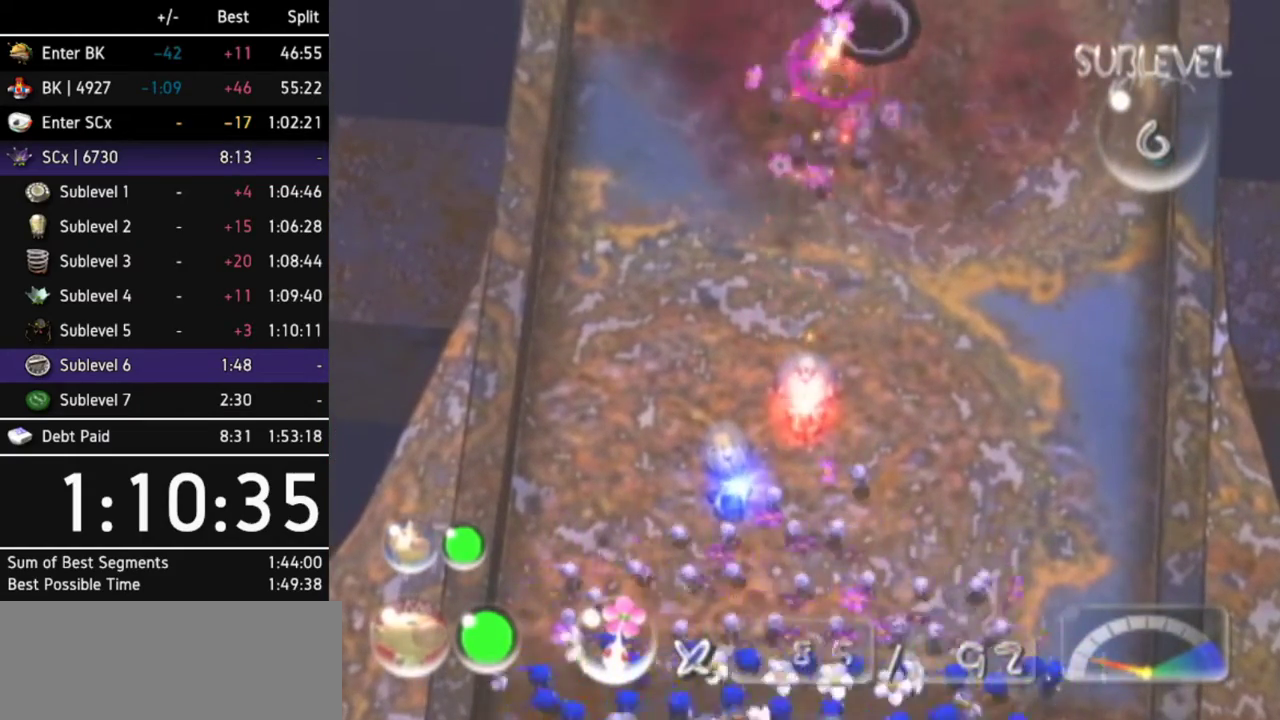
{"buttons": [], "left_stick": "center", "right_stick": "center"}
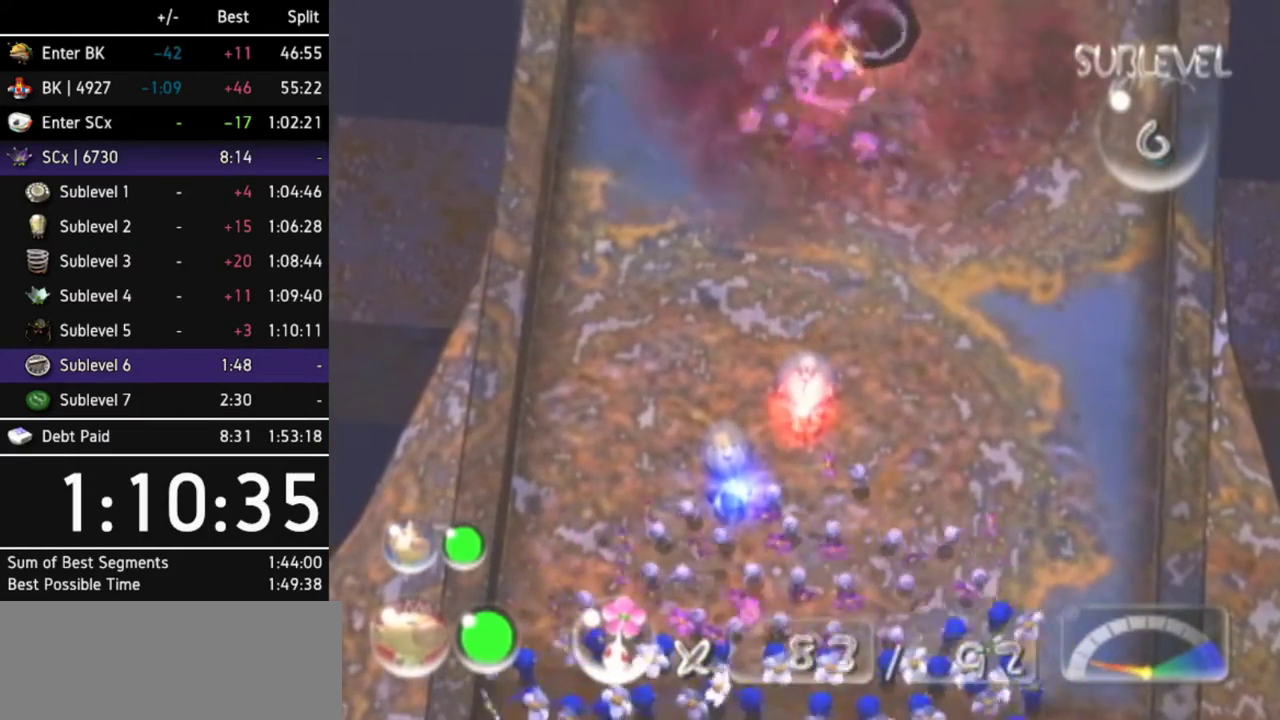
{"buttons": [], "left_stick": "center", "right_stick": "center"}
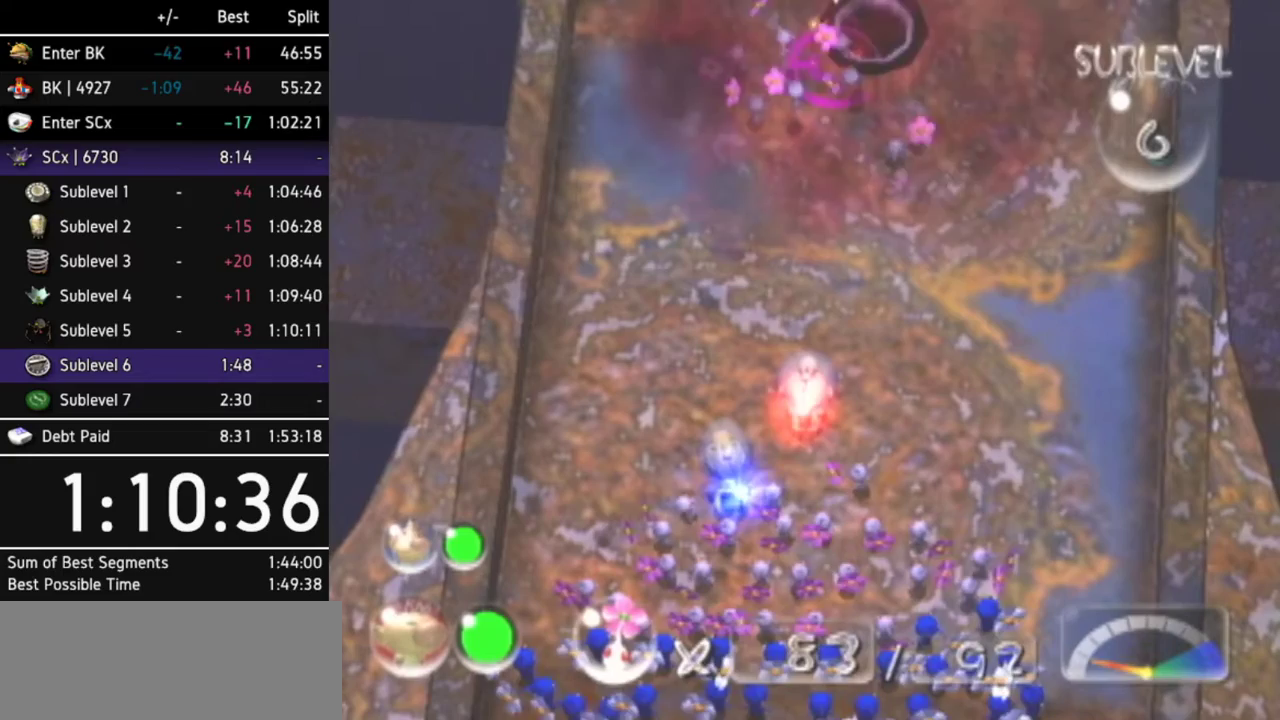
{"buttons": [], "left_stick": "center", "right_stick": "center"}
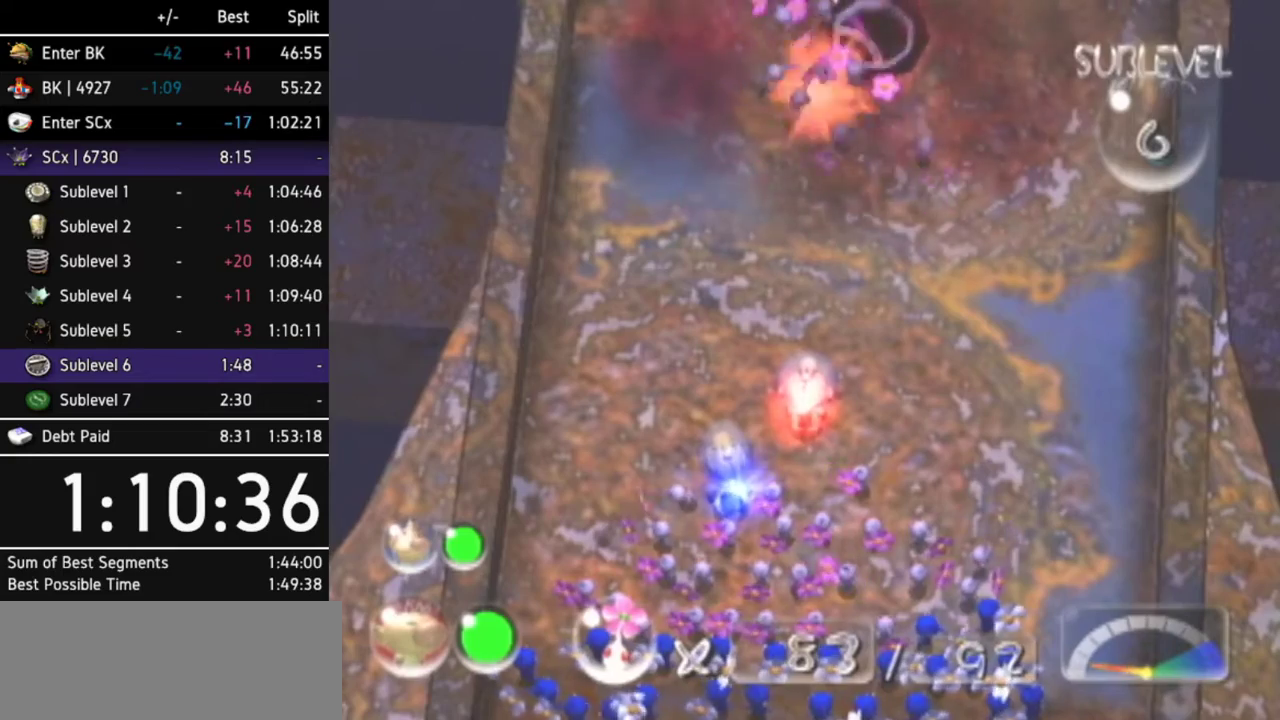
{"buttons": ["B"], "left_stick": "center", "right_stick": "center", "events": [[367, "B", "down"]]}
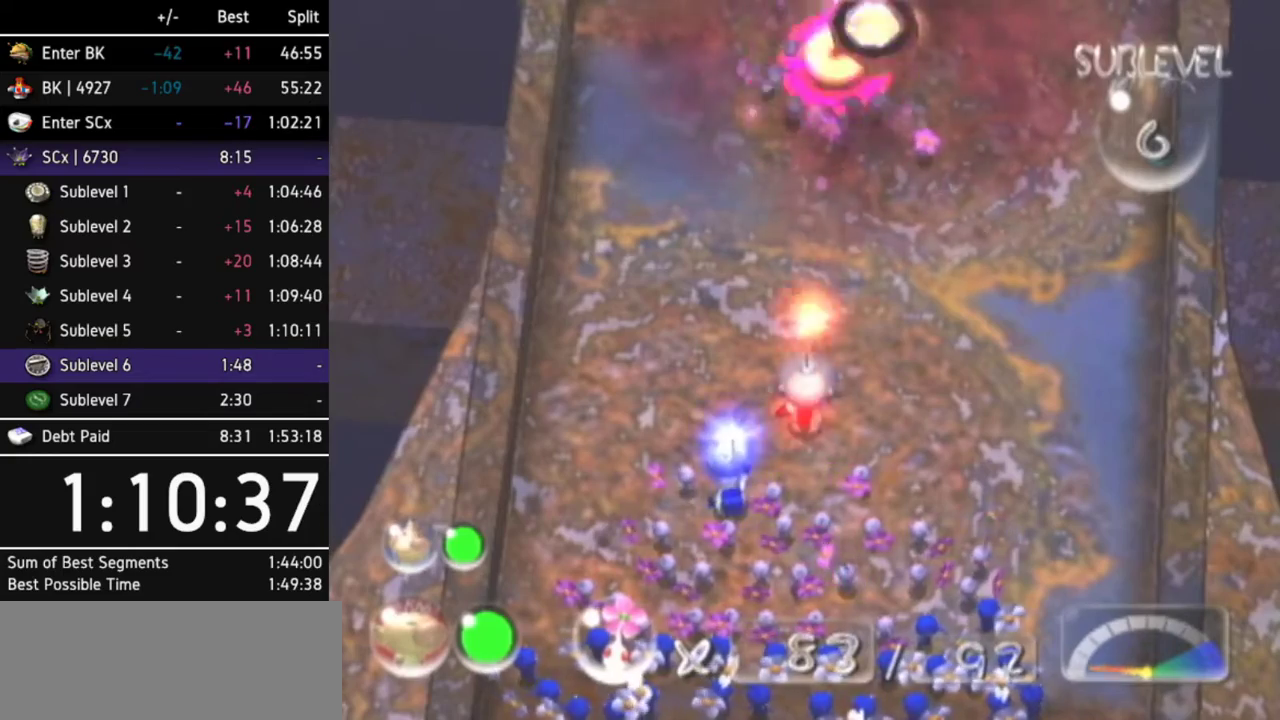
{"buttons": ["A"], "left_stick": "center", "right_stick": "center", "events": [[100, "left_stick", "down-right"], [233, "left_stick", "up"], [367, "B", "up"], [367, "left_stick", "center"], [433, "A", "down"]]}
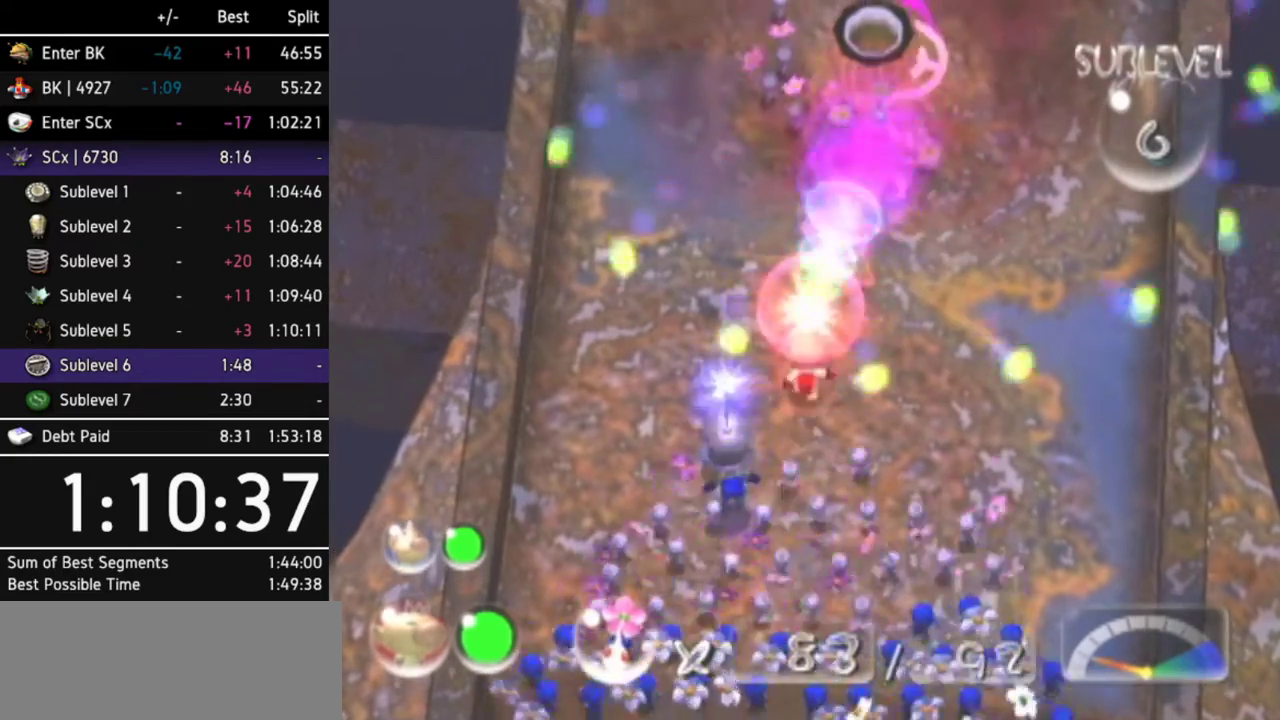
{"buttons": ["A"], "left_stick": "center", "right_stick": "center", "events": [[267, "DPAD_LEFT", "down"], [367, "DPAD_LEFT", "up"]]}
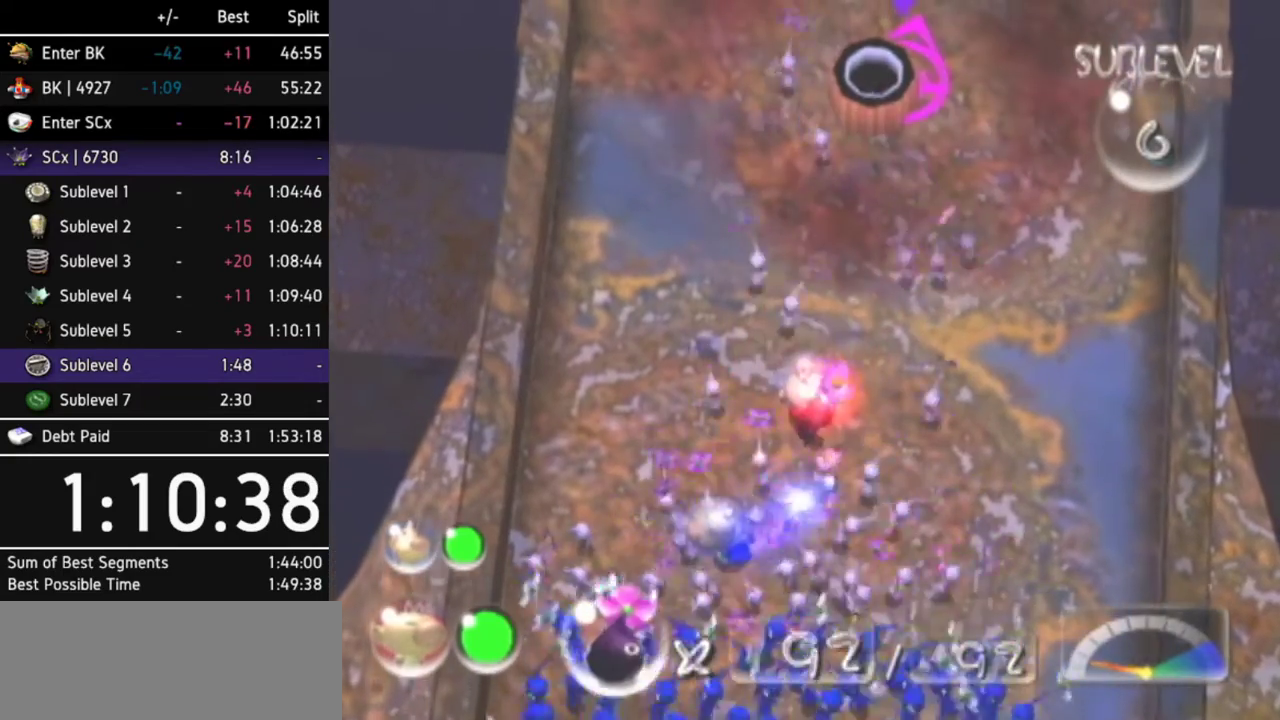
{"buttons": ["A"], "left_stick": "up", "right_stick": "center", "events": [[67, "R1", "down"], [233, "R1", "up"], [233, "left_stick", "up"]]}
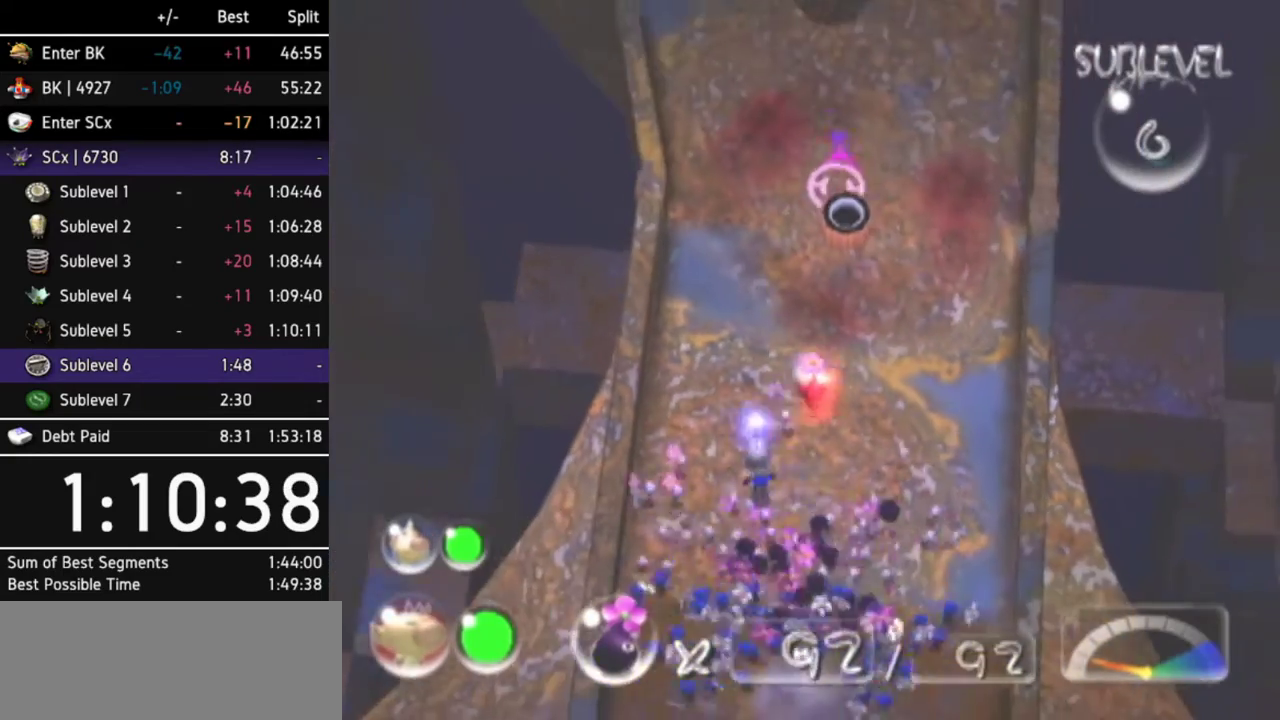
{"buttons": [], "left_stick": "center", "right_stick": "center", "events": [[433, "A", "up"], [500, "left_stick", "center"]]}
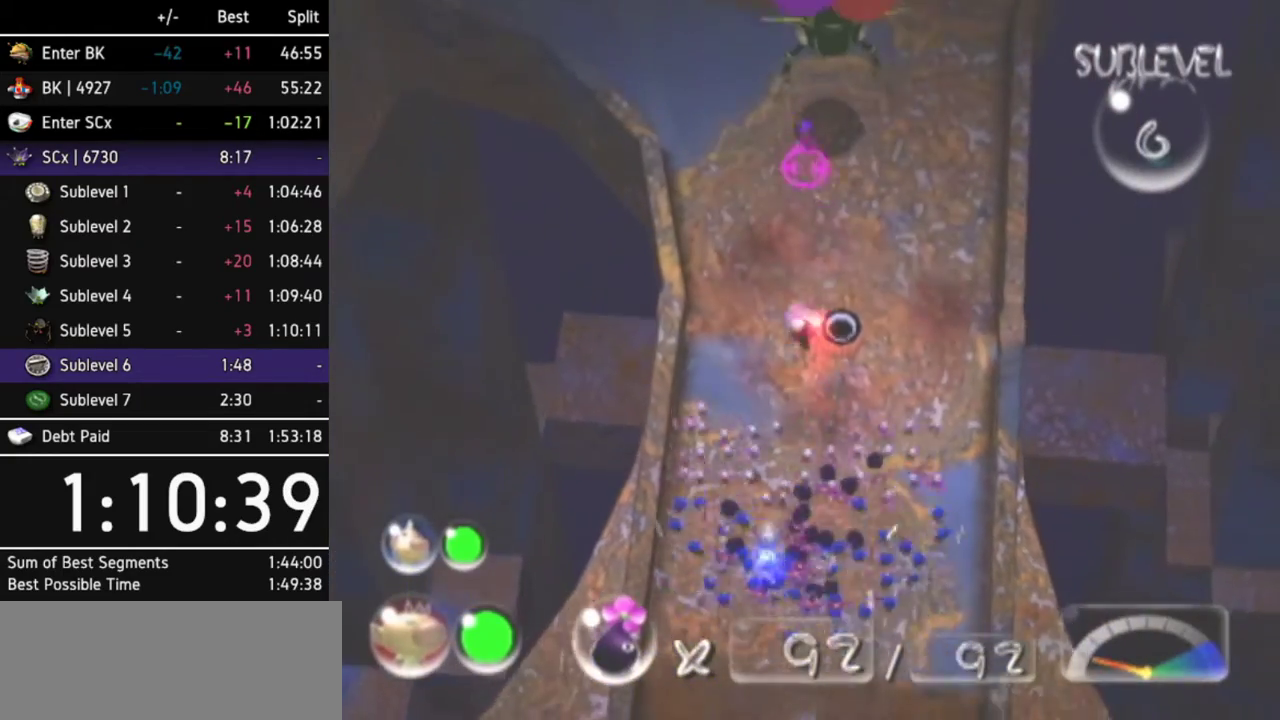
{"buttons": [], "left_stick": "center", "right_stick": "center"}
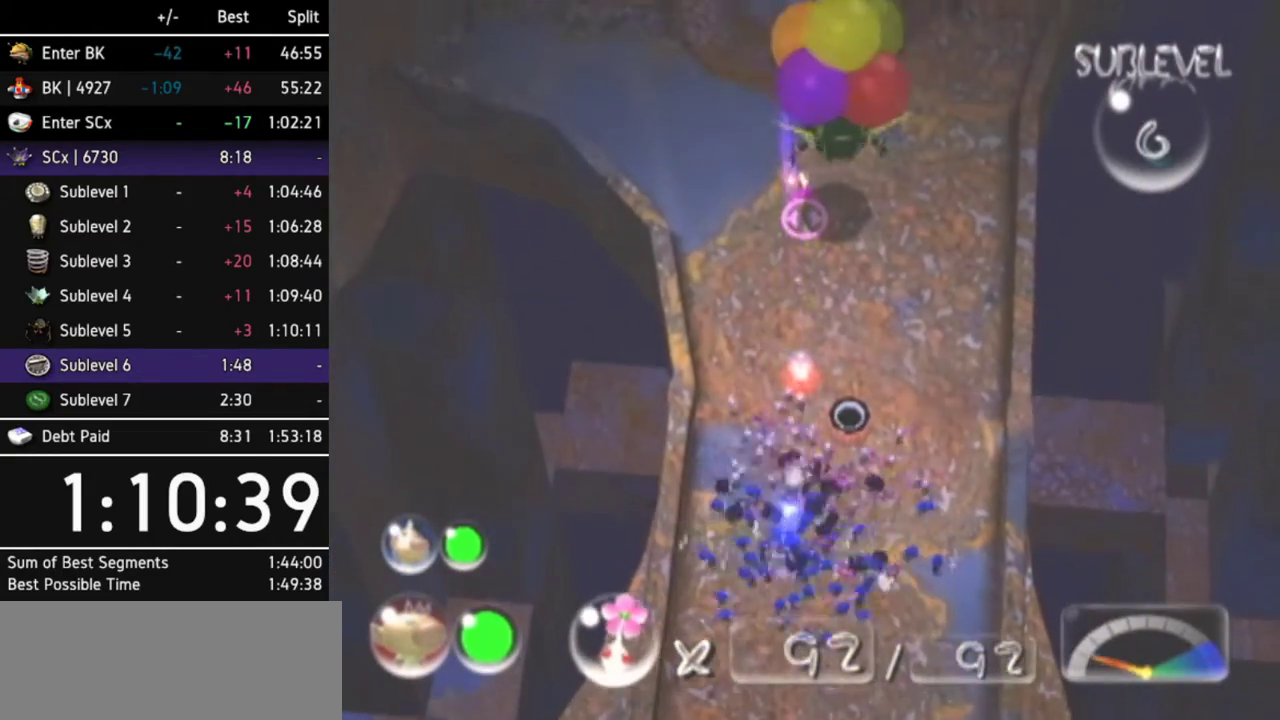
{"buttons": [], "left_stick": "center", "right_stick": "center", "events": [[133, "A", "down"], [167, "left_stick", "up-right"], [300, "left_stick", "center"], [333, "A", "up"]]}
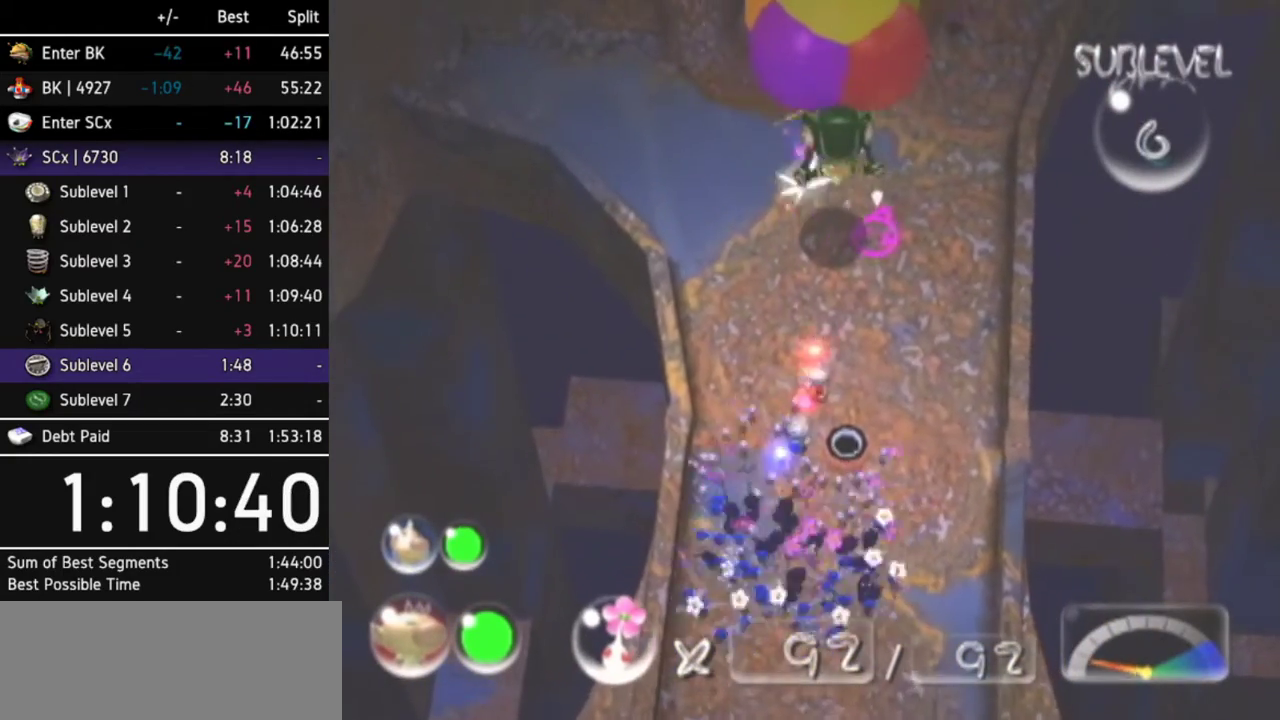
{"buttons": ["B"], "left_stick": "center", "right_stick": "center", "events": [[300, "left_stick", "up"], [367, "left_stick", "center"], [400, "B", "down"]]}
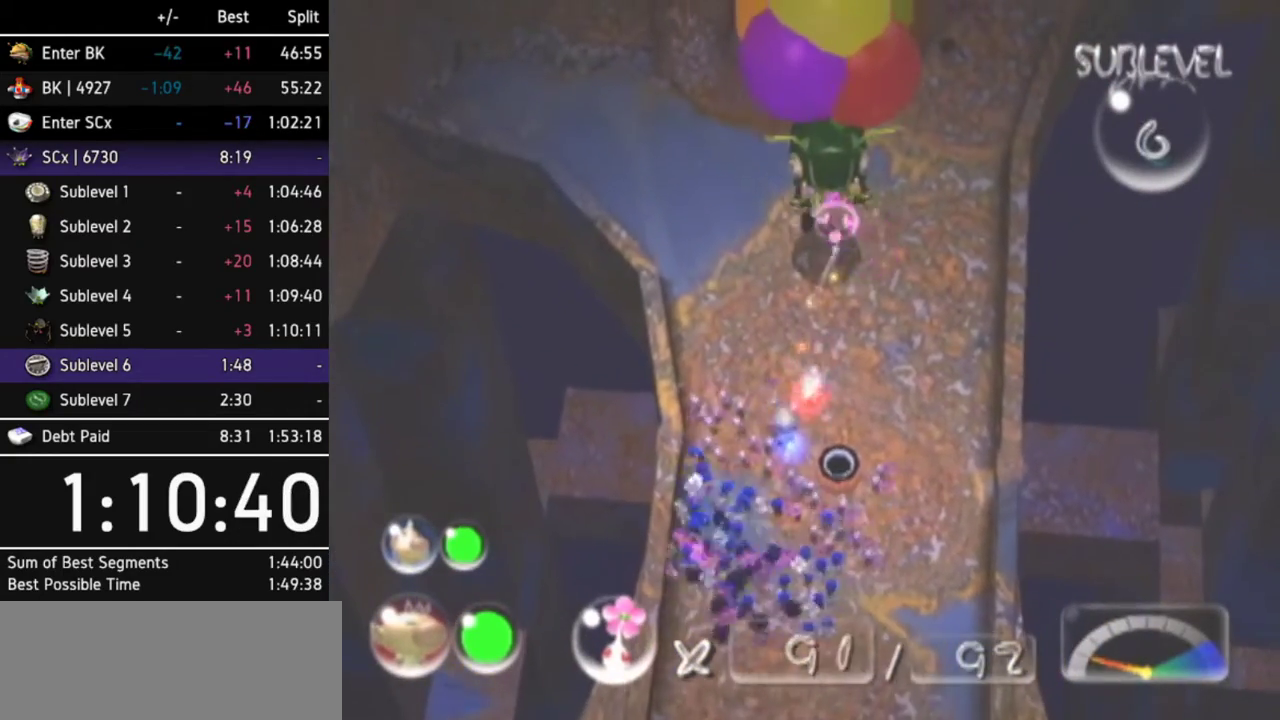
{"buttons": ["A"], "left_stick": "center", "right_stick": "center", "events": [[100, "left_stick", "up-right"], [267, "left_stick", "center"], [400, "B", "up"], [467, "A", "down"]]}
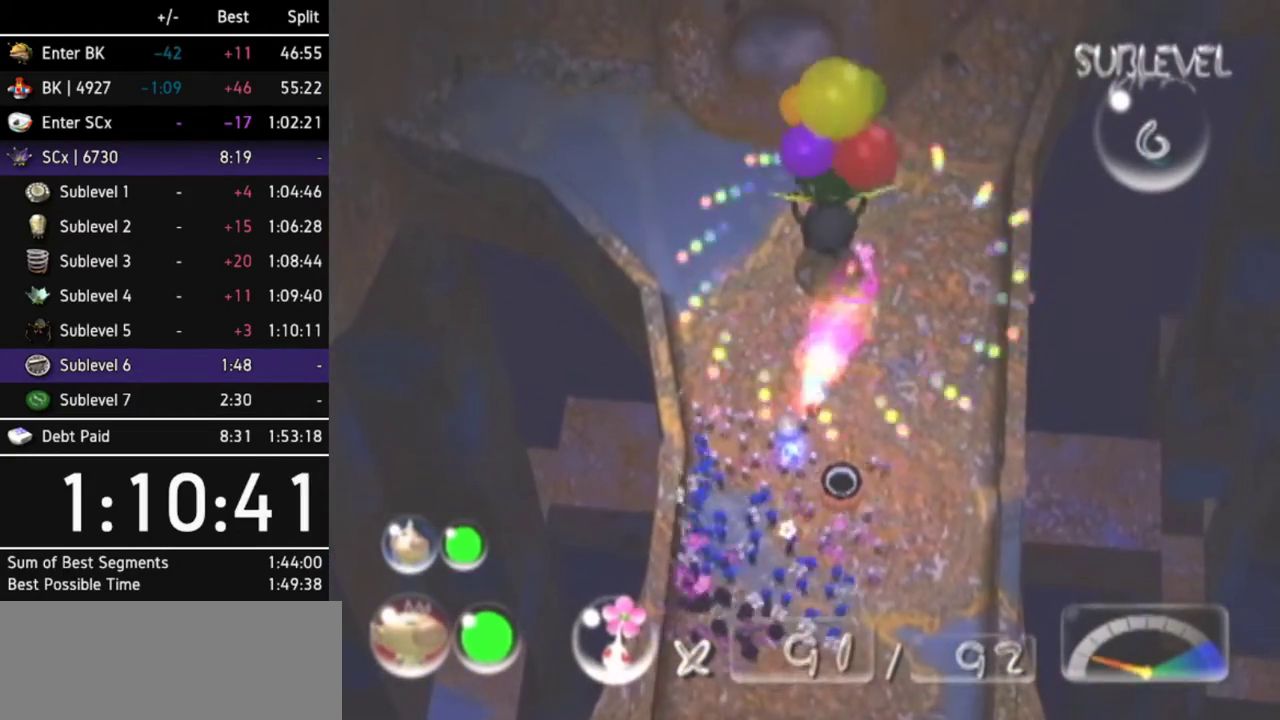
{"buttons": [], "left_stick": "center", "right_stick": "center", "events": [[200, "DPAD_LEFT", "down"], [333, "DPAD_LEFT", "up"], [400, "A", "up"]]}
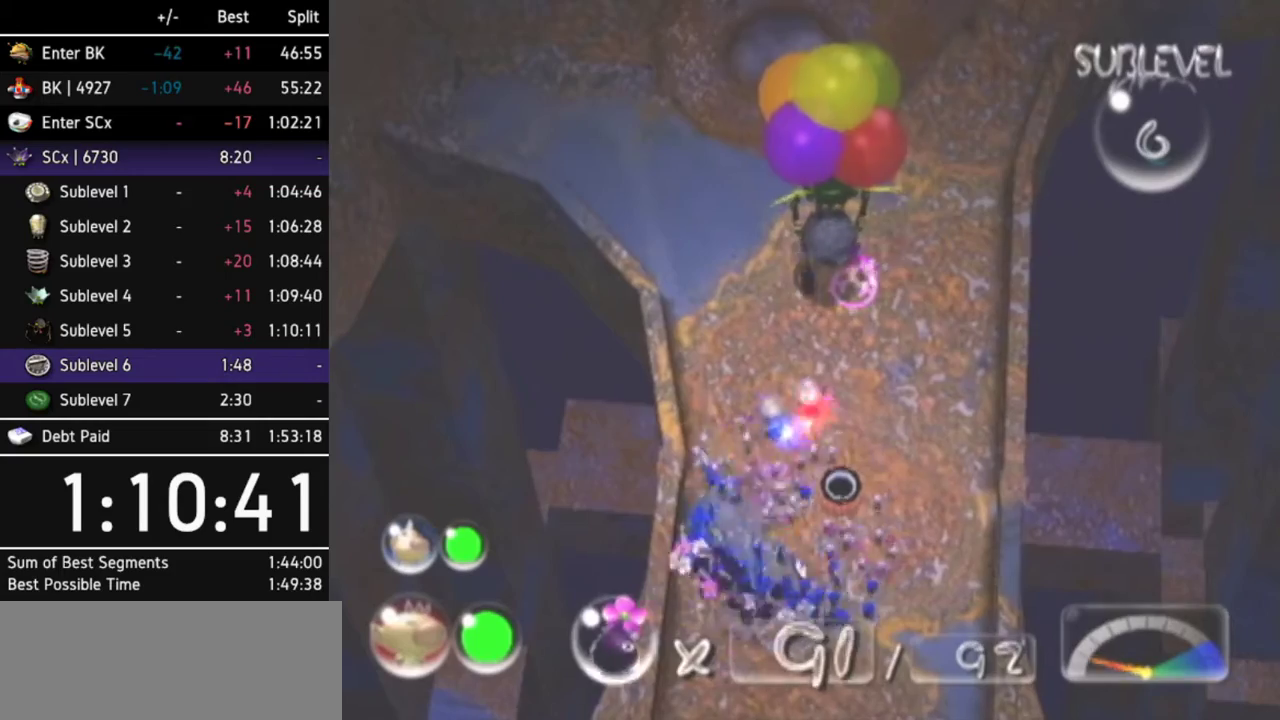
{"buttons": [], "left_stick": "down", "right_stick": "center", "events": [[333, "left_stick", "down"]]}
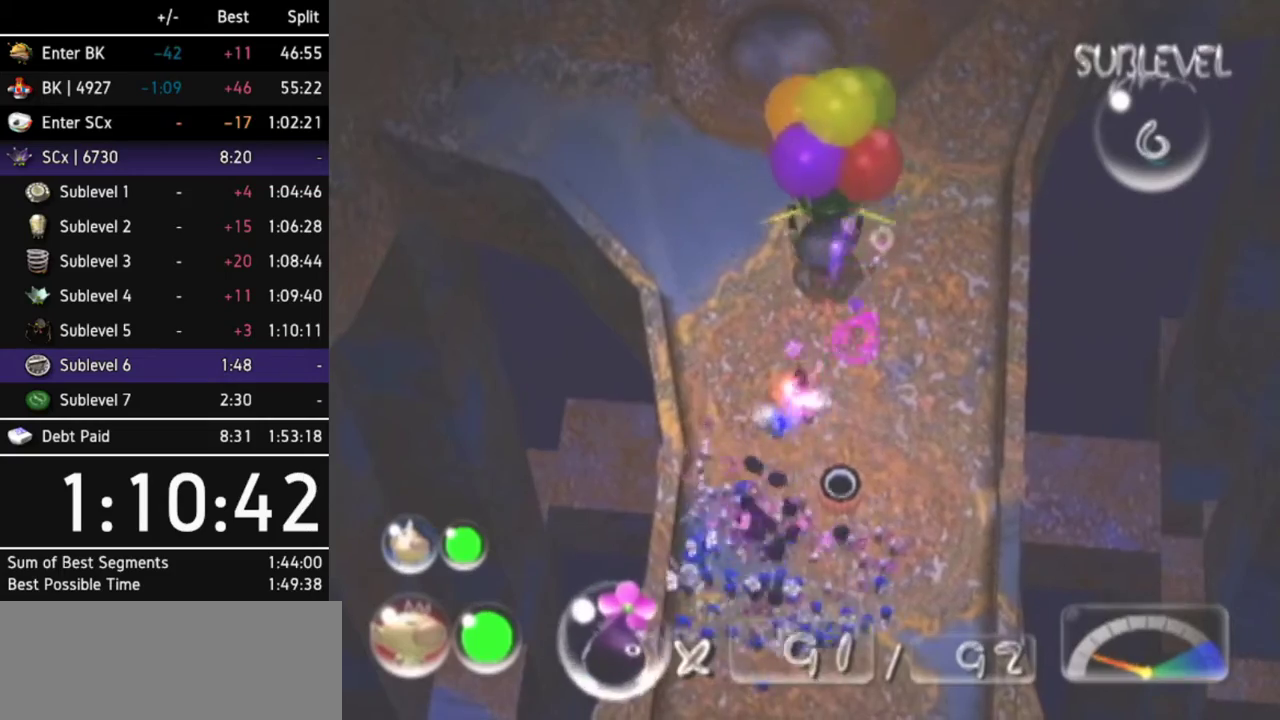
{"buttons": [], "left_stick": "down", "right_stick": "center"}
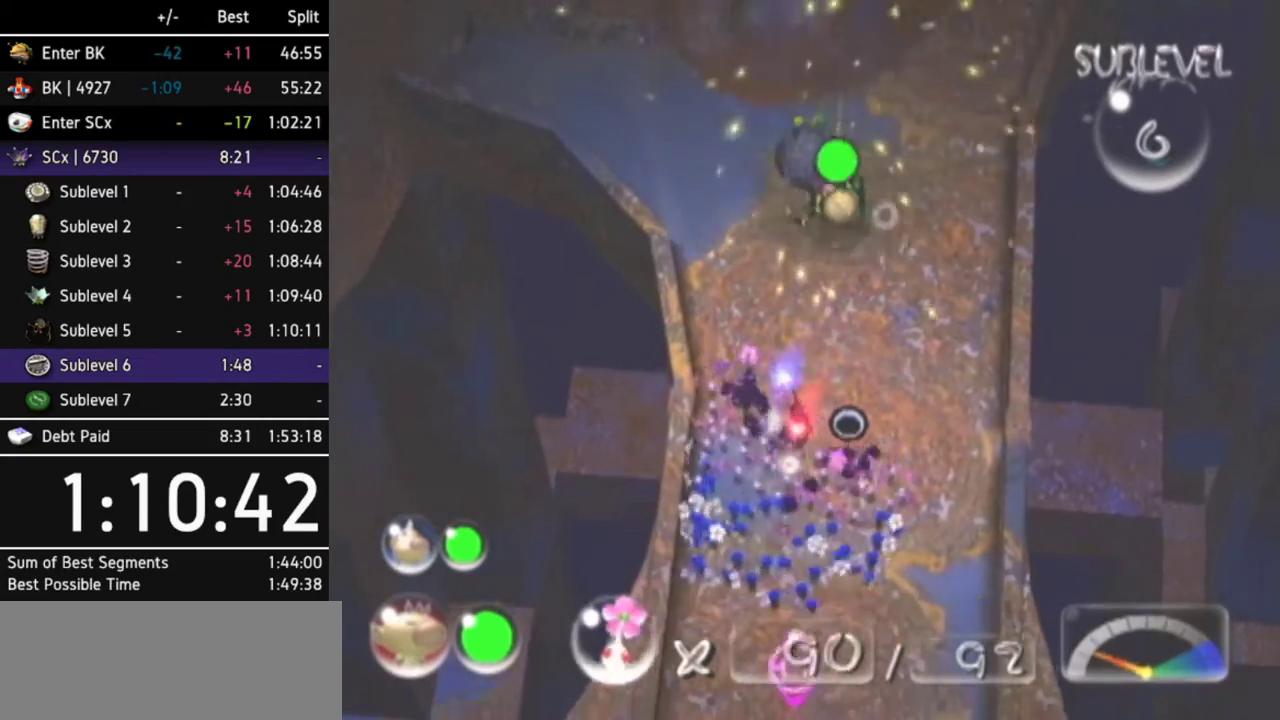
{"buttons": [], "left_stick": "down-right", "right_stick": "center", "events": [[433, "left_stick", "down-right"]]}
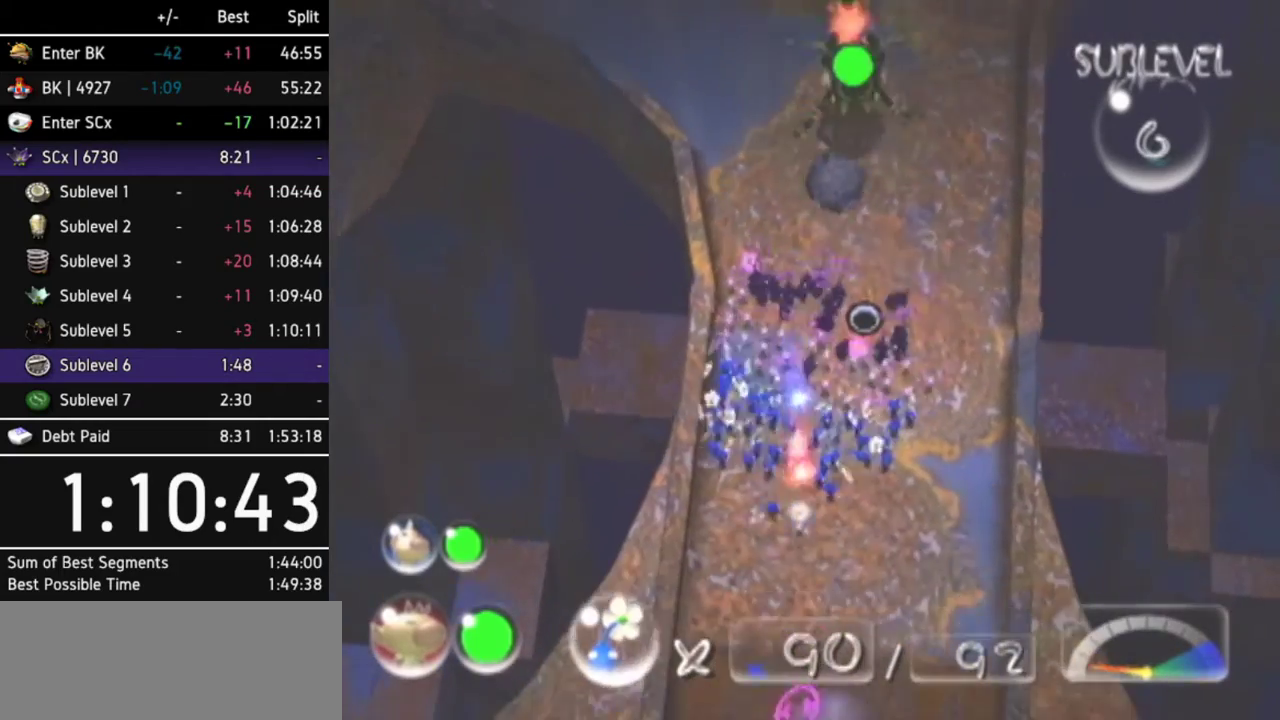
{"buttons": [], "left_stick": "down", "right_stick": "center", "events": [[233, "left_stick", "down"]]}
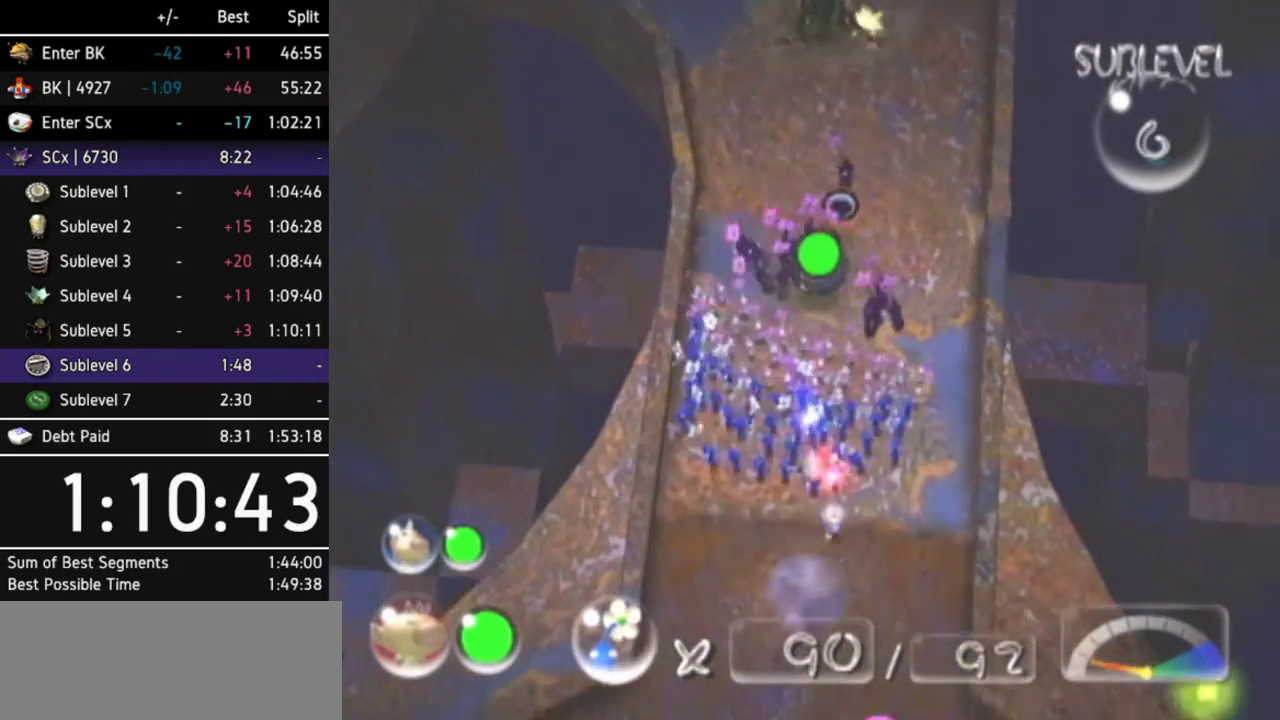
{"buttons": [], "left_stick": "down", "right_stick": "center"}
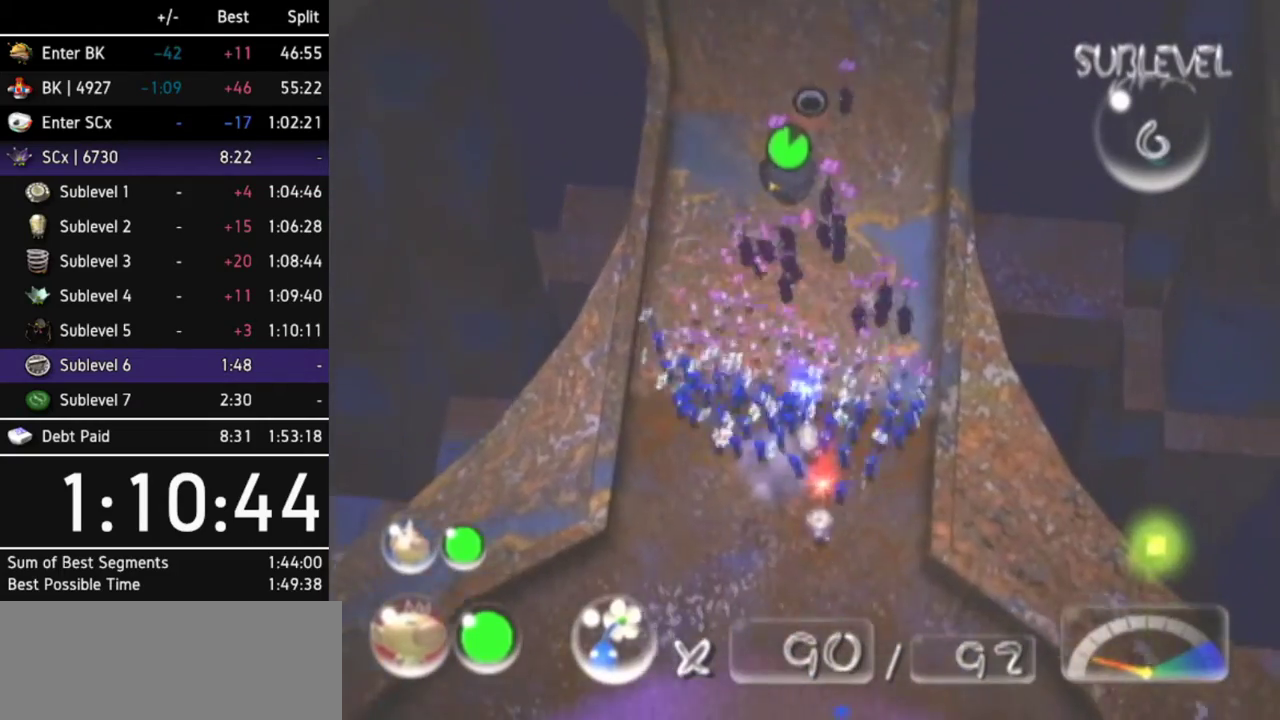
{"buttons": [], "left_stick": "down-left", "right_stick": "center", "events": [[433, "left_stick", "down-left"]]}
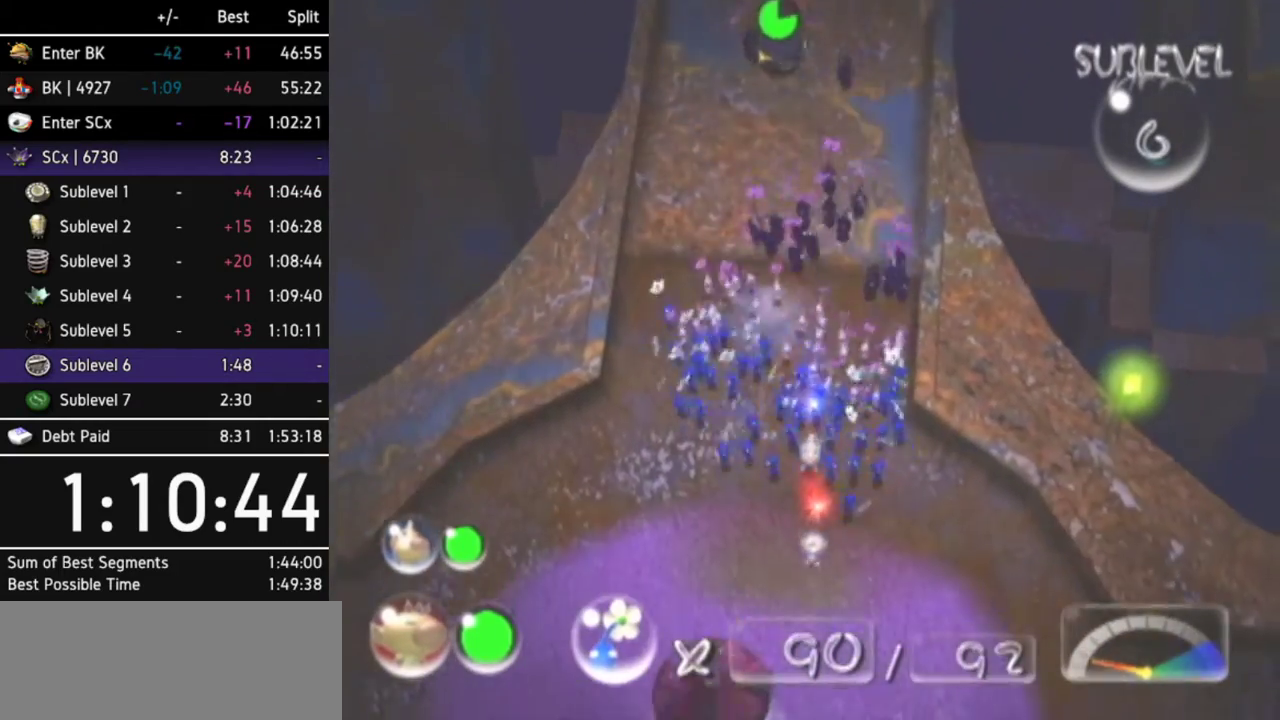
{"buttons": [], "left_stick": "down-left", "right_stick": "center", "events": [[267, "left_stick", "center"], [367, "left_stick", "down-left"]]}
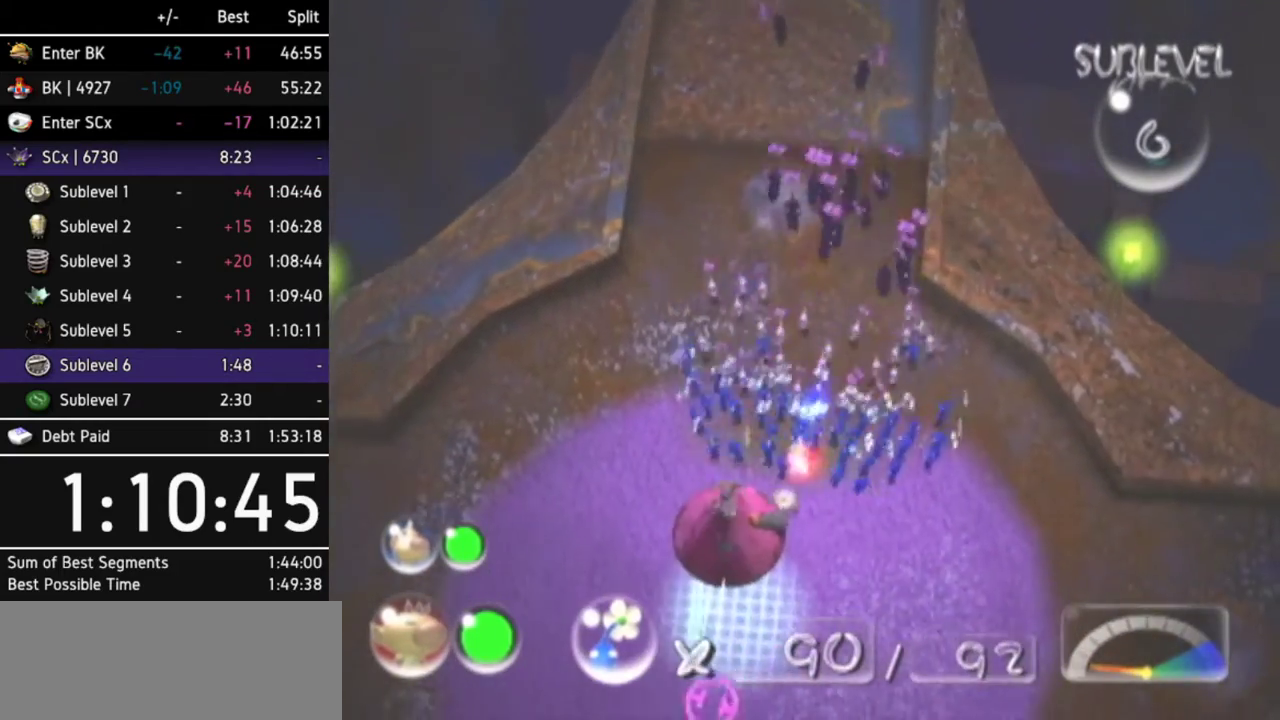
{"buttons": [], "left_stick": "up-left", "right_stick": "center", "events": [[100, "left_stick", "center"], [167, "left_stick", "down-left"], [367, "left_stick", "up-left"]]}